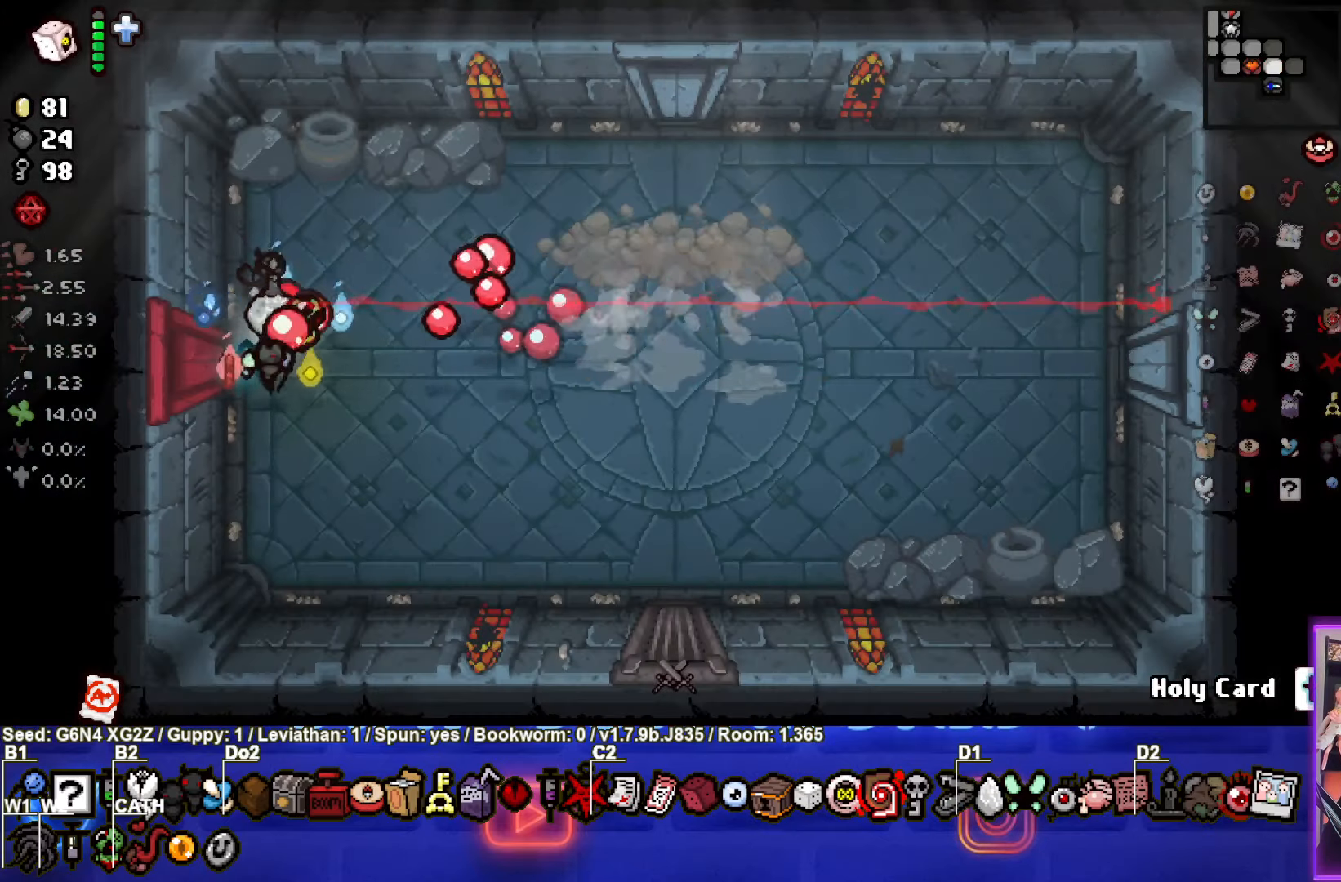
Gameplay with a controller (PlayStation layout); each line is a JSON object with the inputs held at the frame after it. "events" lists button and stick changes between this image and that frame as [ms after this image, input, new state], when the widget could be followed in between. Not read: right_stick.
{"buttons": [], "left_stick": "down", "events": [[284, "left_stick", "down"], [417, "CIRCLE", "up"]]}
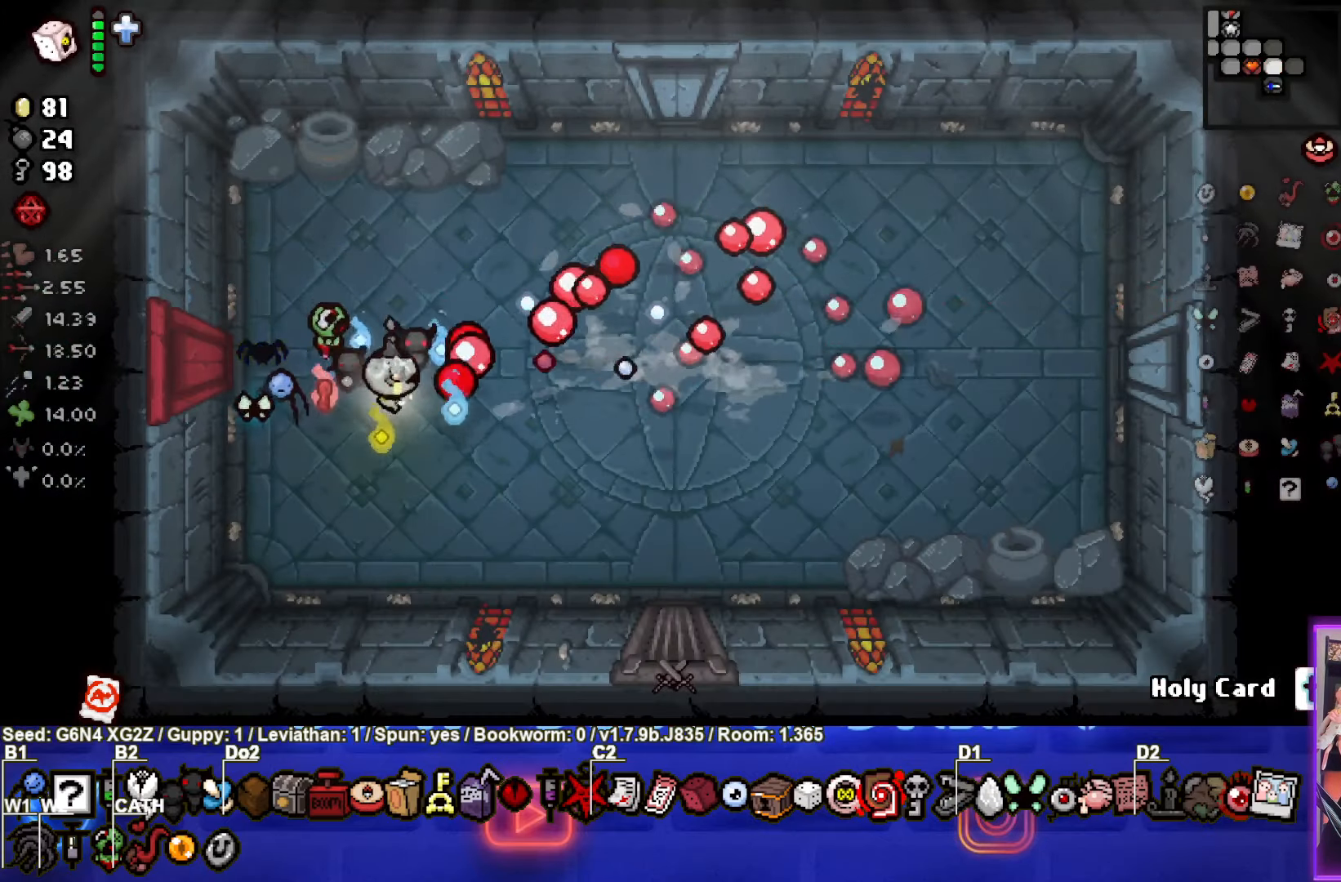
{"buttons": [], "left_stick": "center", "events": [[17, "left_stick", "right"], [384, "left_stick", "center"]]}
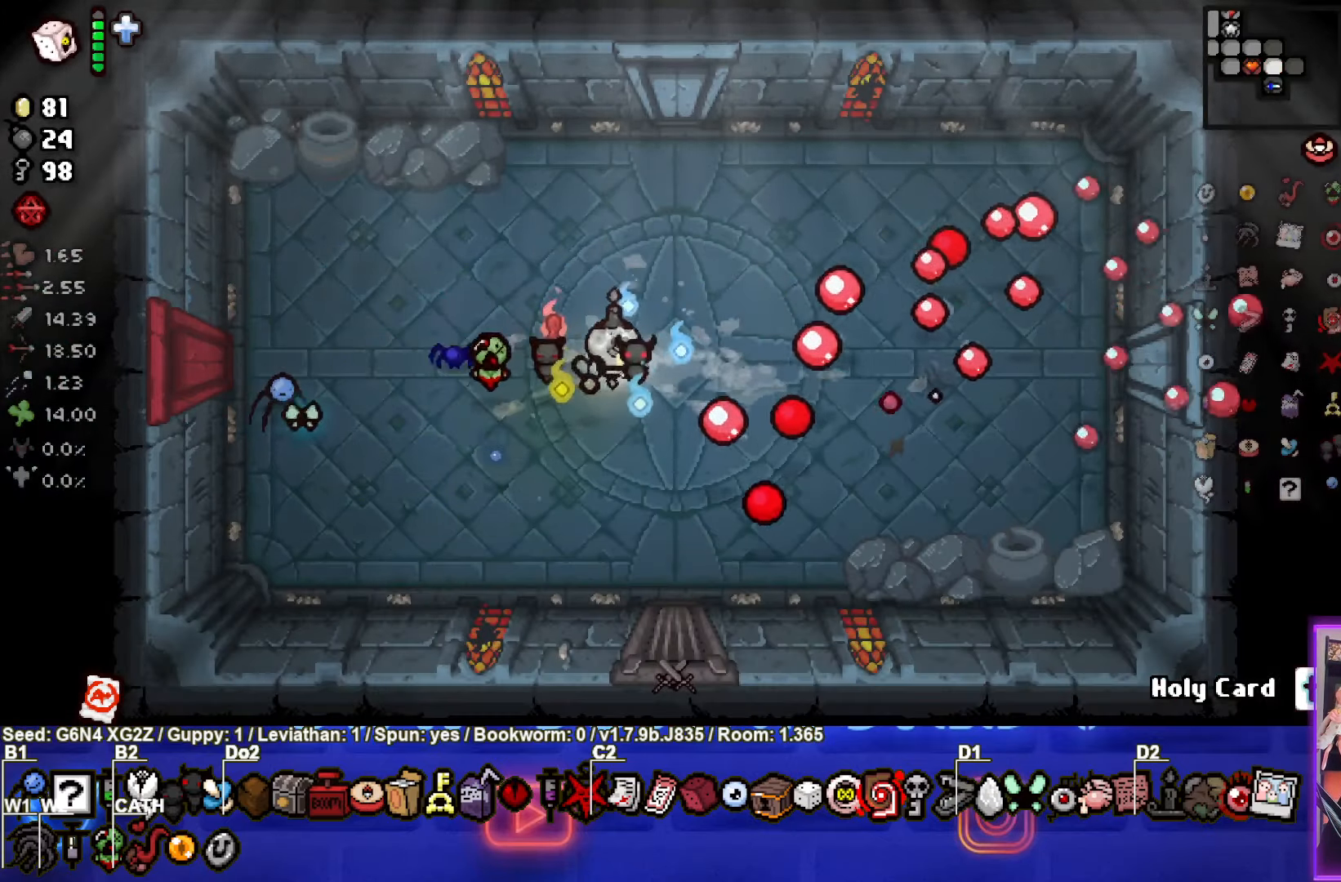
{"buttons": [], "left_stick": "up-left", "events": [[150, "left_stick", "down-left"], [416, "left_stick", "up-left"]]}
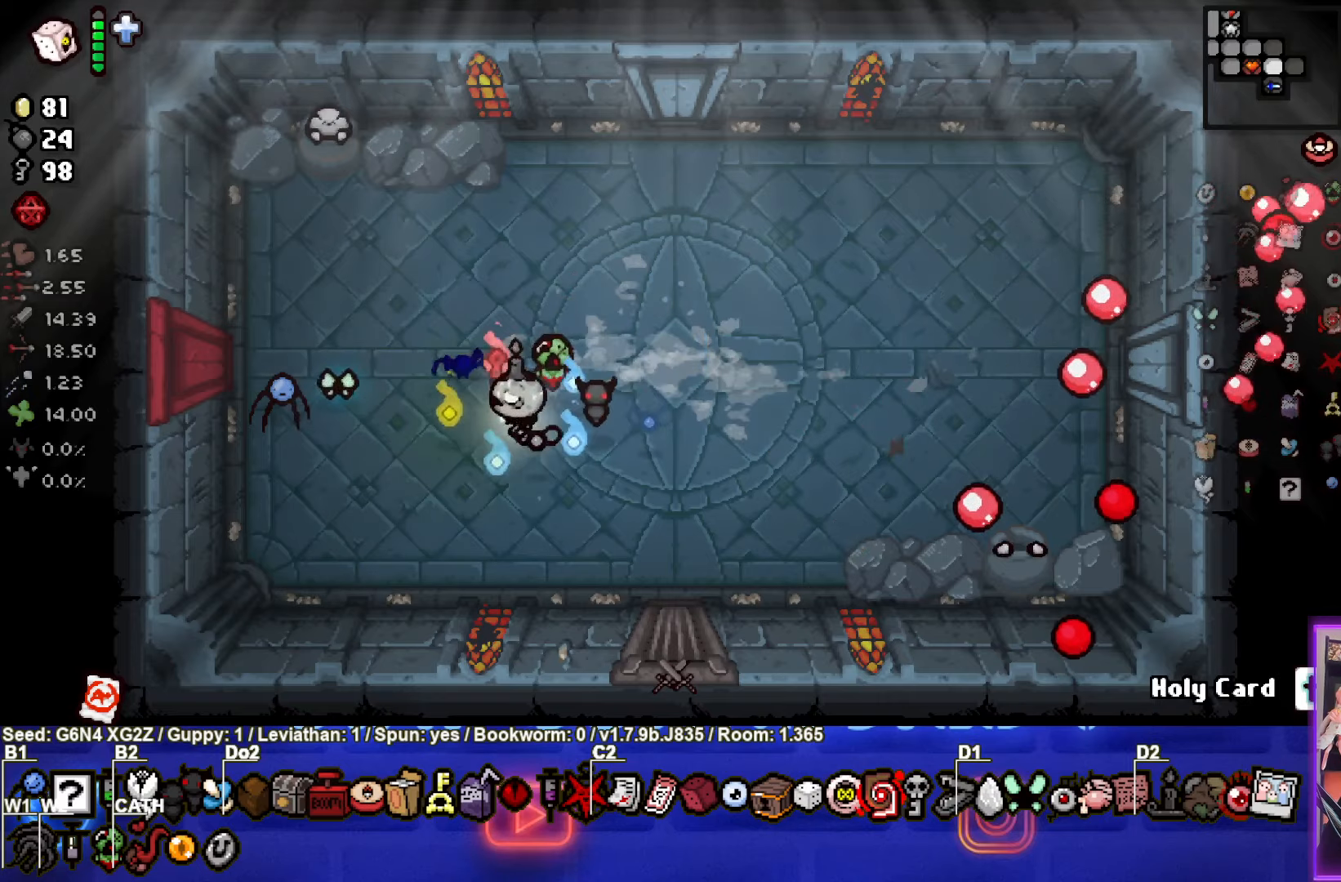
{"buttons": ["TRIANGLE"], "left_stick": "up-left", "events": [[166, "TRIANGLE", "down"], [216, "left_stick", "center"], [450, "left_stick", "up-left"]]}
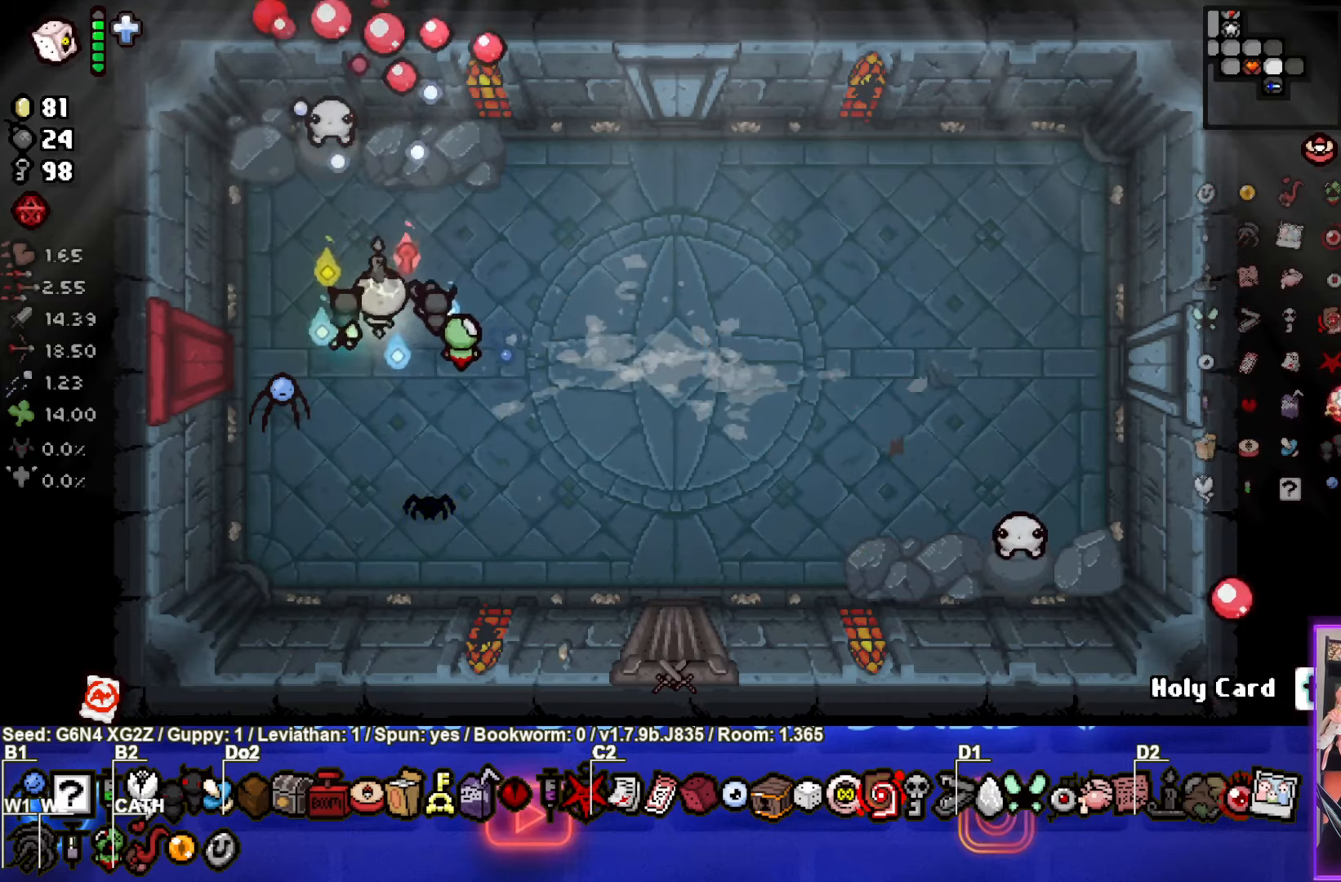
{"buttons": ["TRIANGLE"], "left_stick": "down-right", "events": [[16, "left_stick", "center"], [450, "left_stick", "down-right"]]}
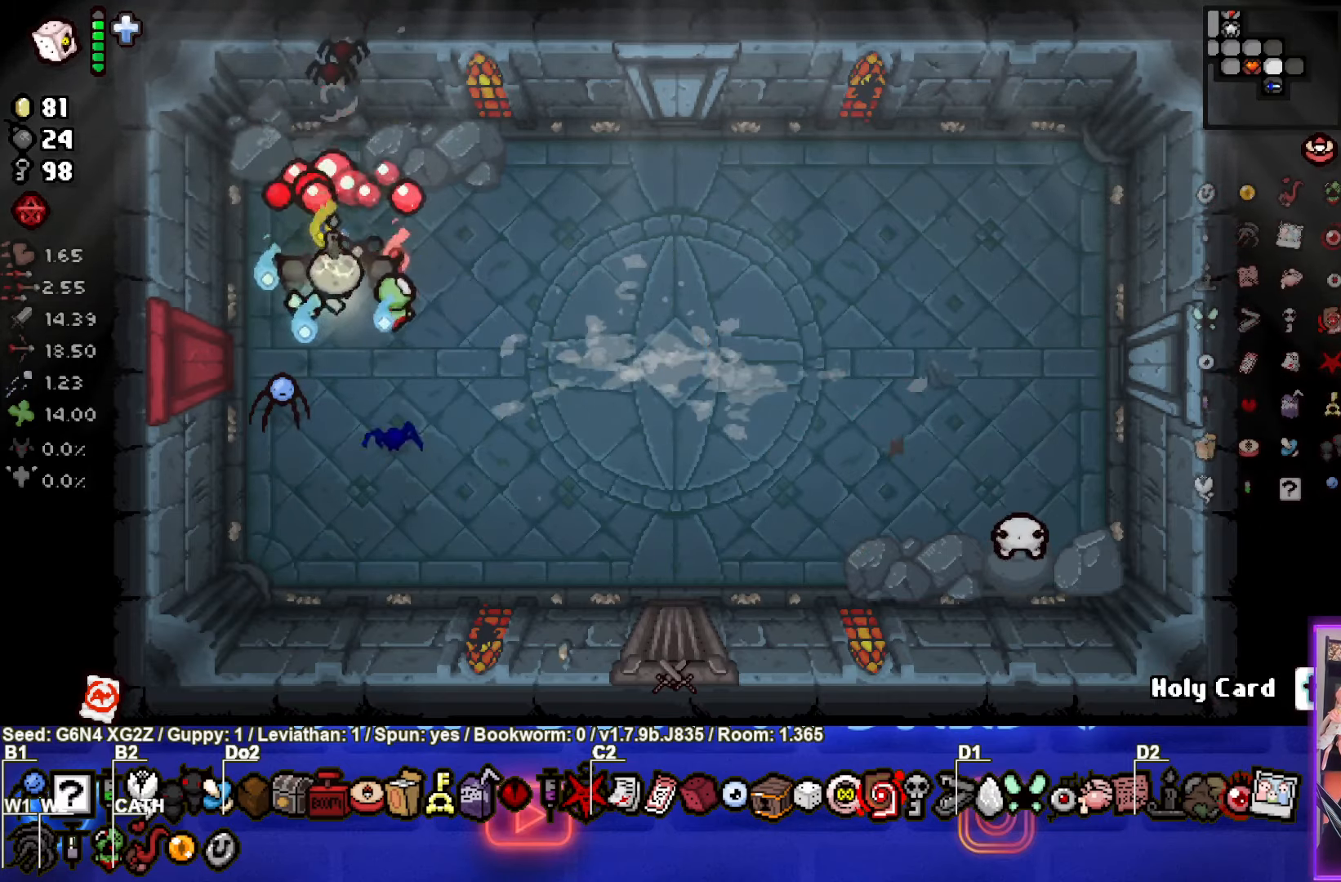
{"buttons": ["CIRCLE"], "left_stick": "down-right", "events": [[166, "TRIANGLE", "up"], [233, "CIRCLE", "down"]]}
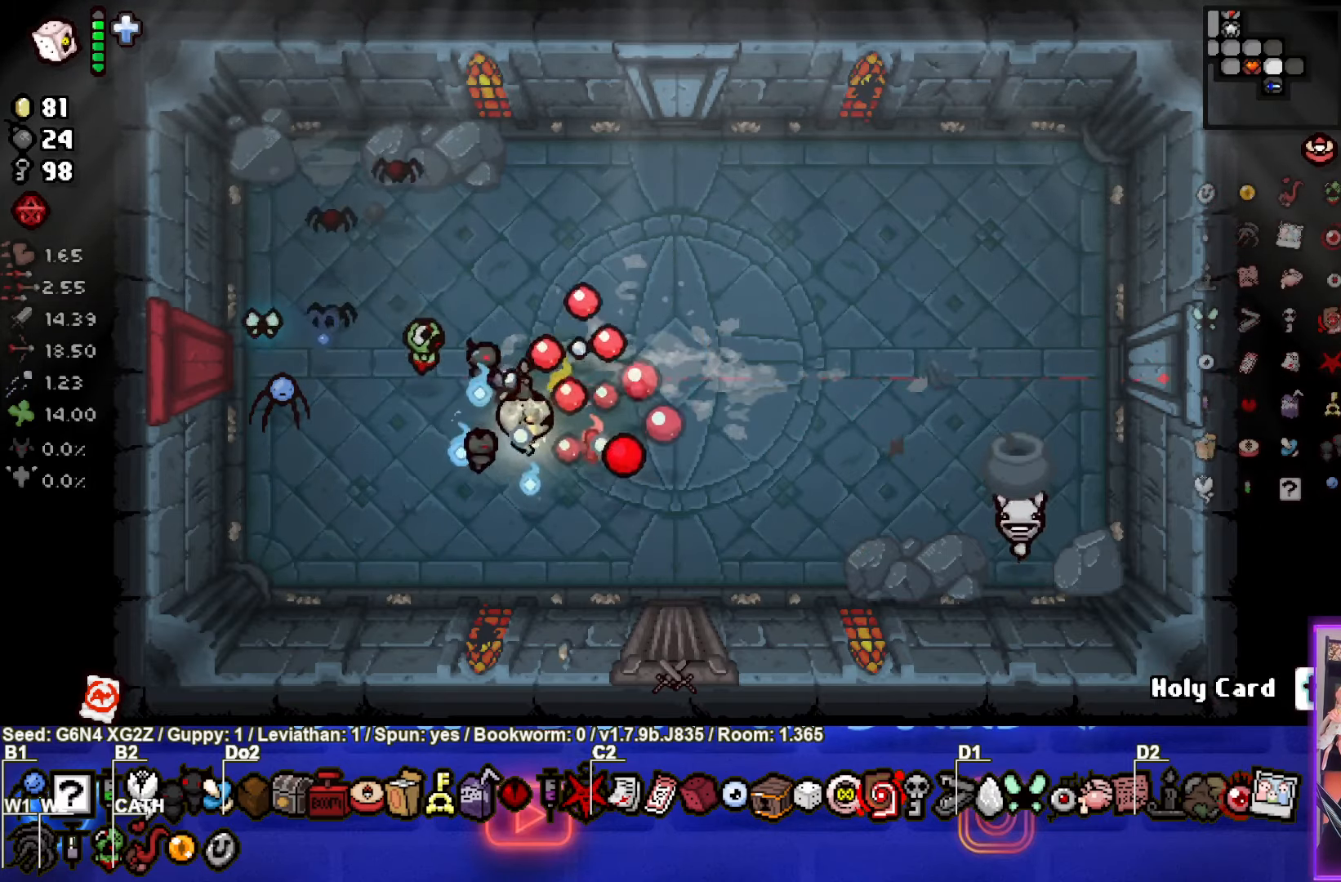
{"buttons": ["CIRCLE"], "left_stick": "left", "events": [[150, "left_stick", "center"], [250, "left_stick", "down-left"], [416, "left_stick", "left"]]}
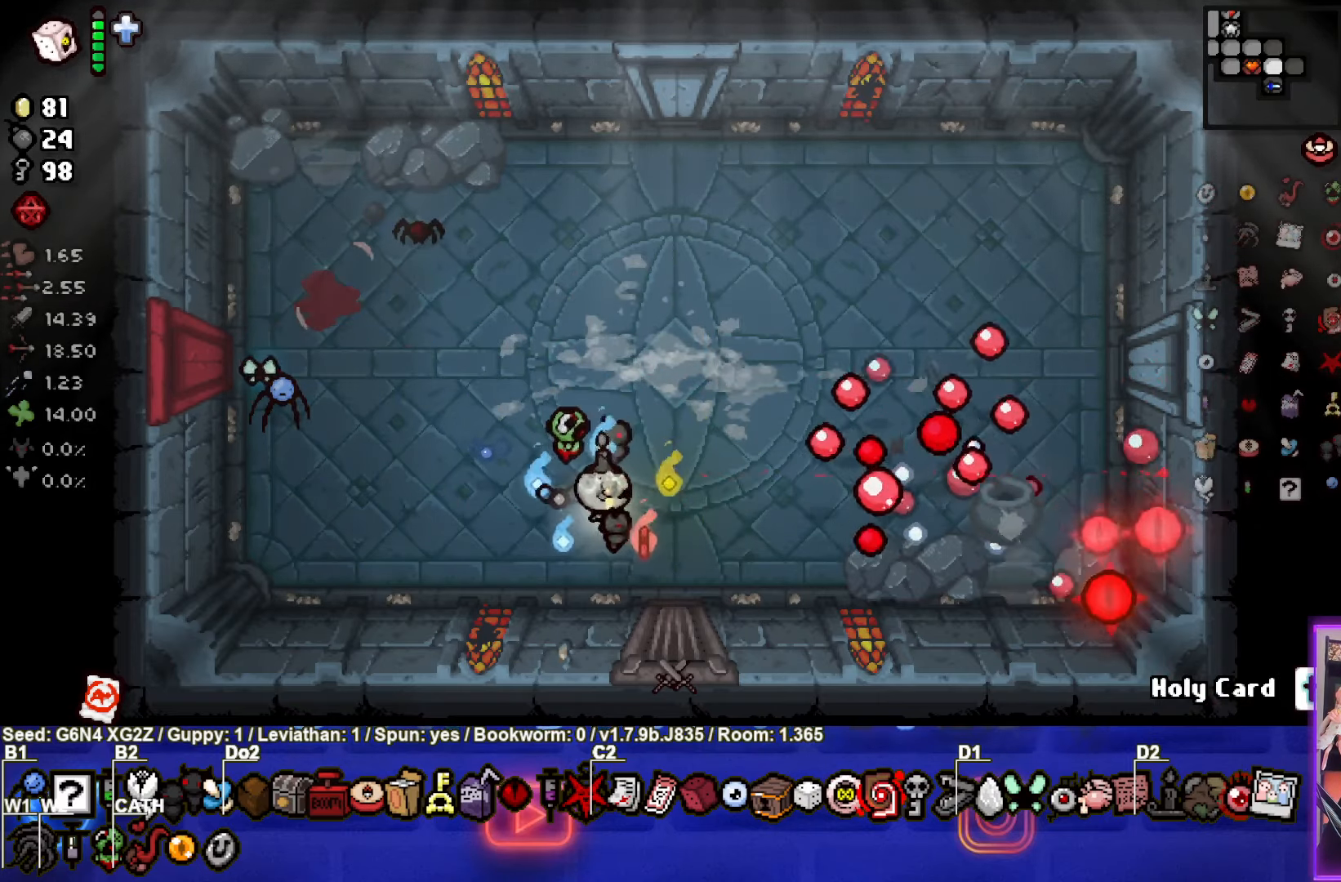
{"buttons": [], "left_stick": "up-right", "events": [[183, "left_stick", "center"], [450, "left_stick", "up"], [483, "CIRCLE", "up"], [500, "left_stick", "up-right"]]}
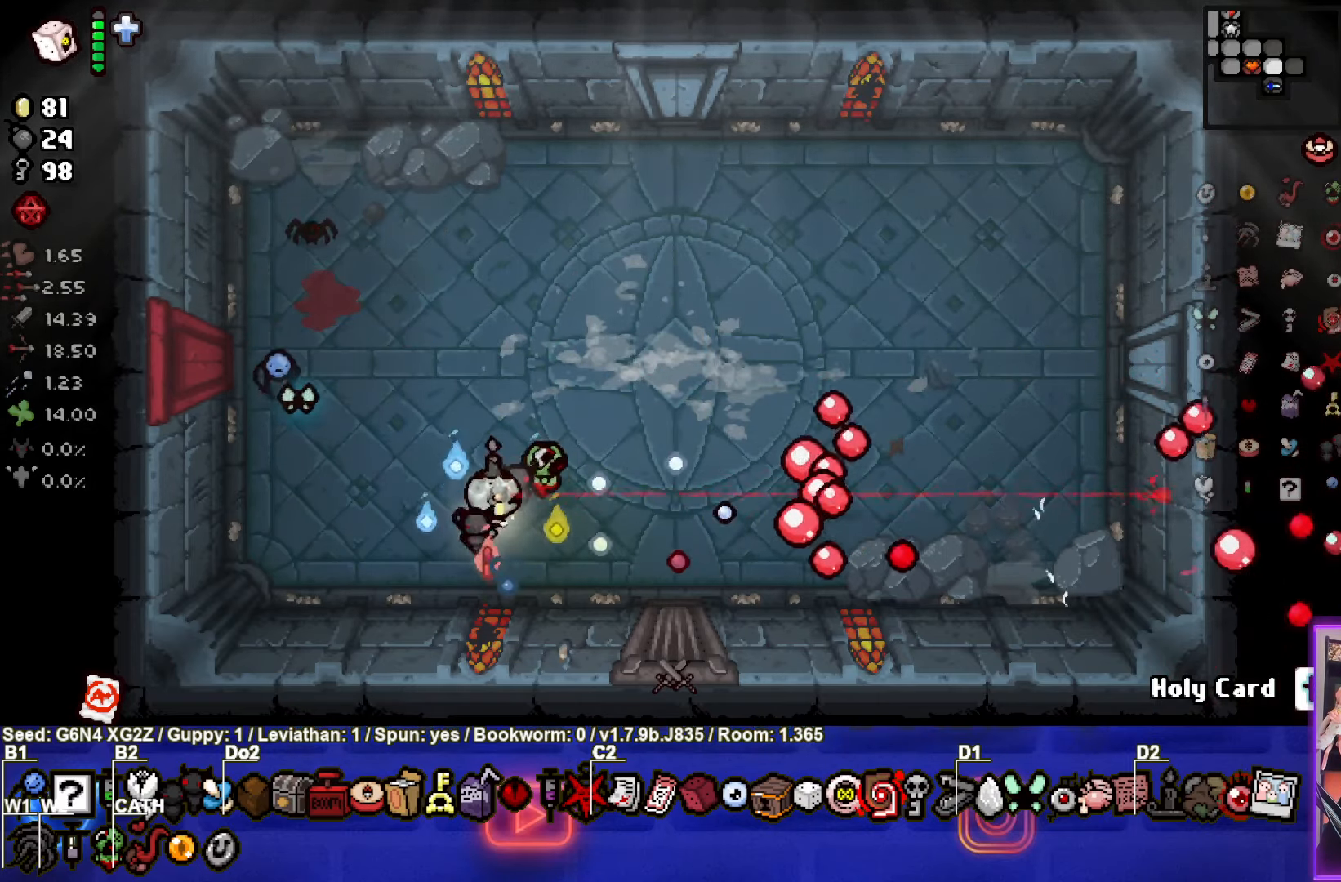
{"buttons": [], "left_stick": "up-right", "events": [[200, "left_stick", "center"], [366, "left_stick", "up-right"]]}
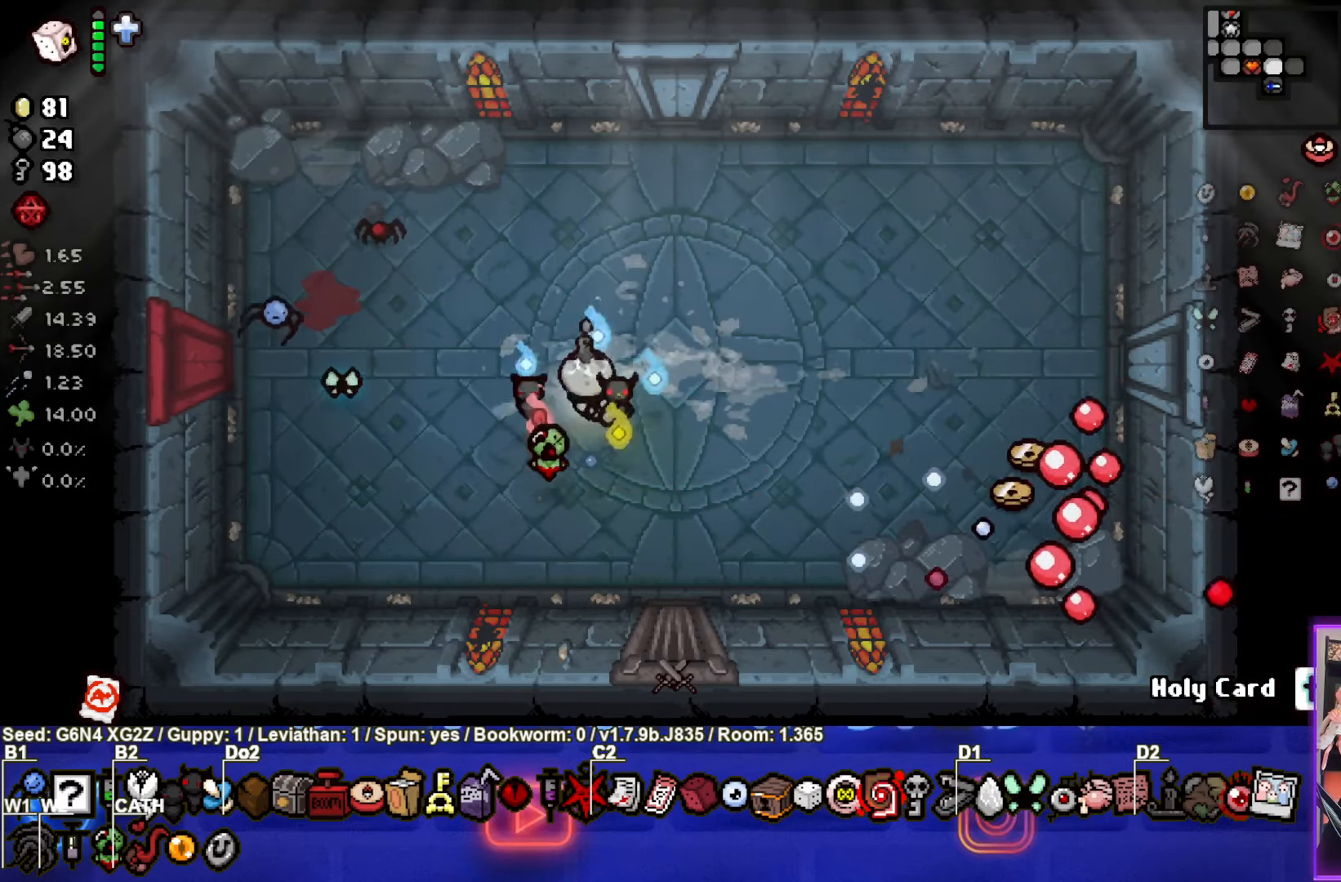
{"buttons": ["SQUARE"], "left_stick": "down-left", "events": [[50, "SQUARE", "down"], [233, "left_stick", "center"], [366, "left_stick", "down-left"]]}
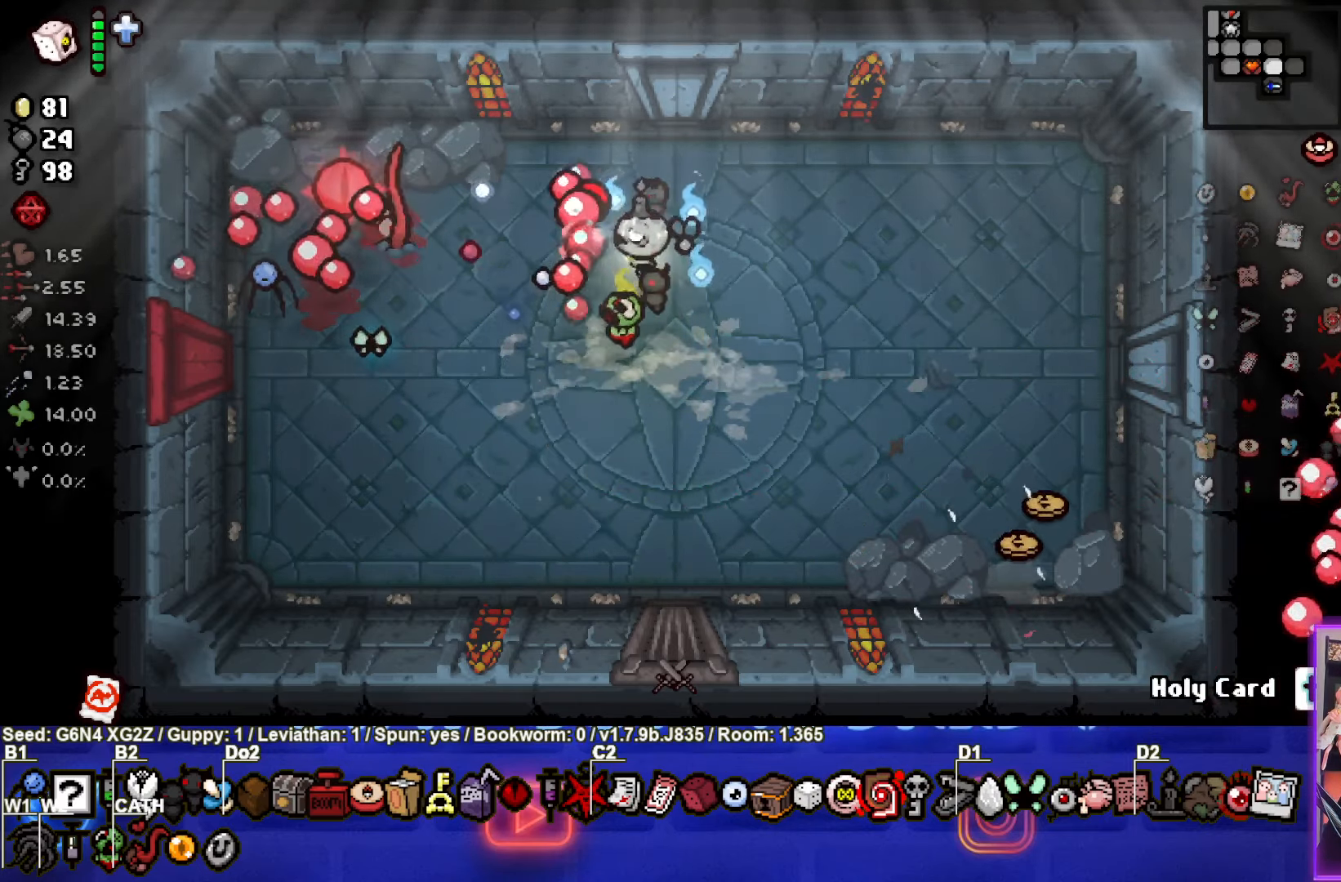
{"buttons": [], "left_stick": "right", "events": [[16, "left_stick", "down"], [116, "SQUARE", "up"], [266, "left_stick", "center"], [400, "left_stick", "right"]]}
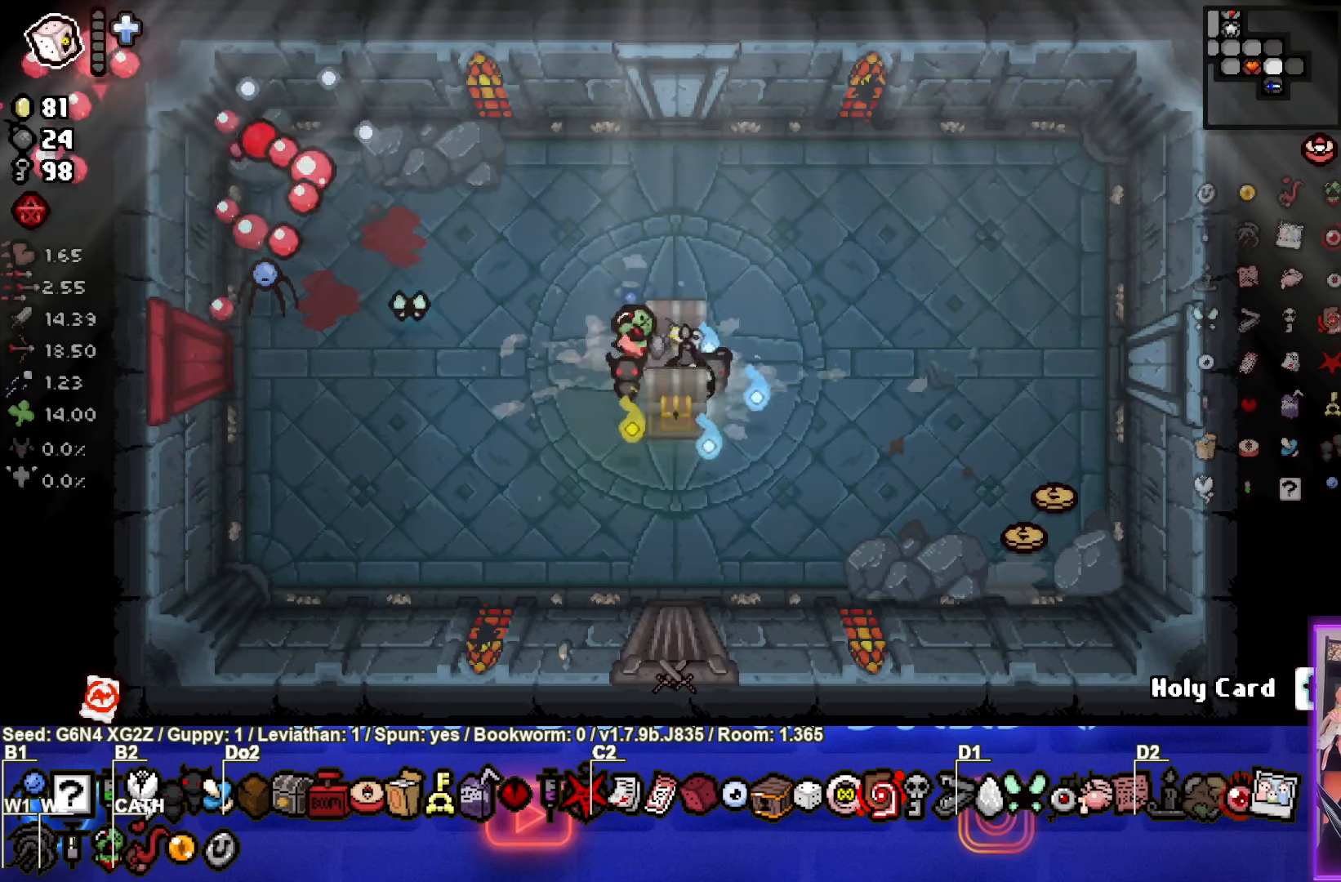
{"buttons": [], "left_stick": "up-right", "events": [[250, "left_stick", "center"], [383, "left_stick", "up-right"]]}
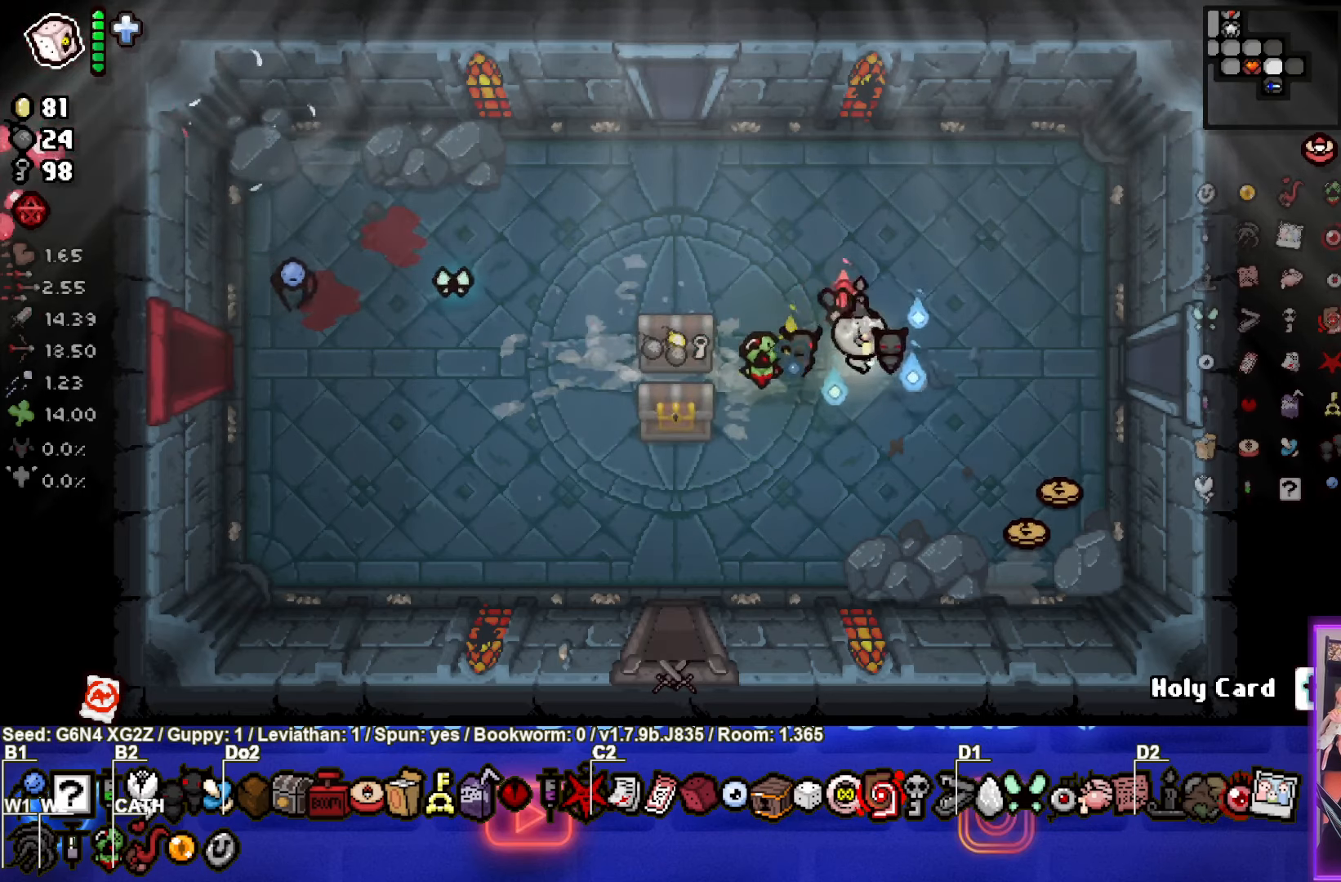
{"buttons": [], "left_stick": "down-left", "events": [[17, "left_stick", "right"], [233, "left_stick", "down-left"]]}
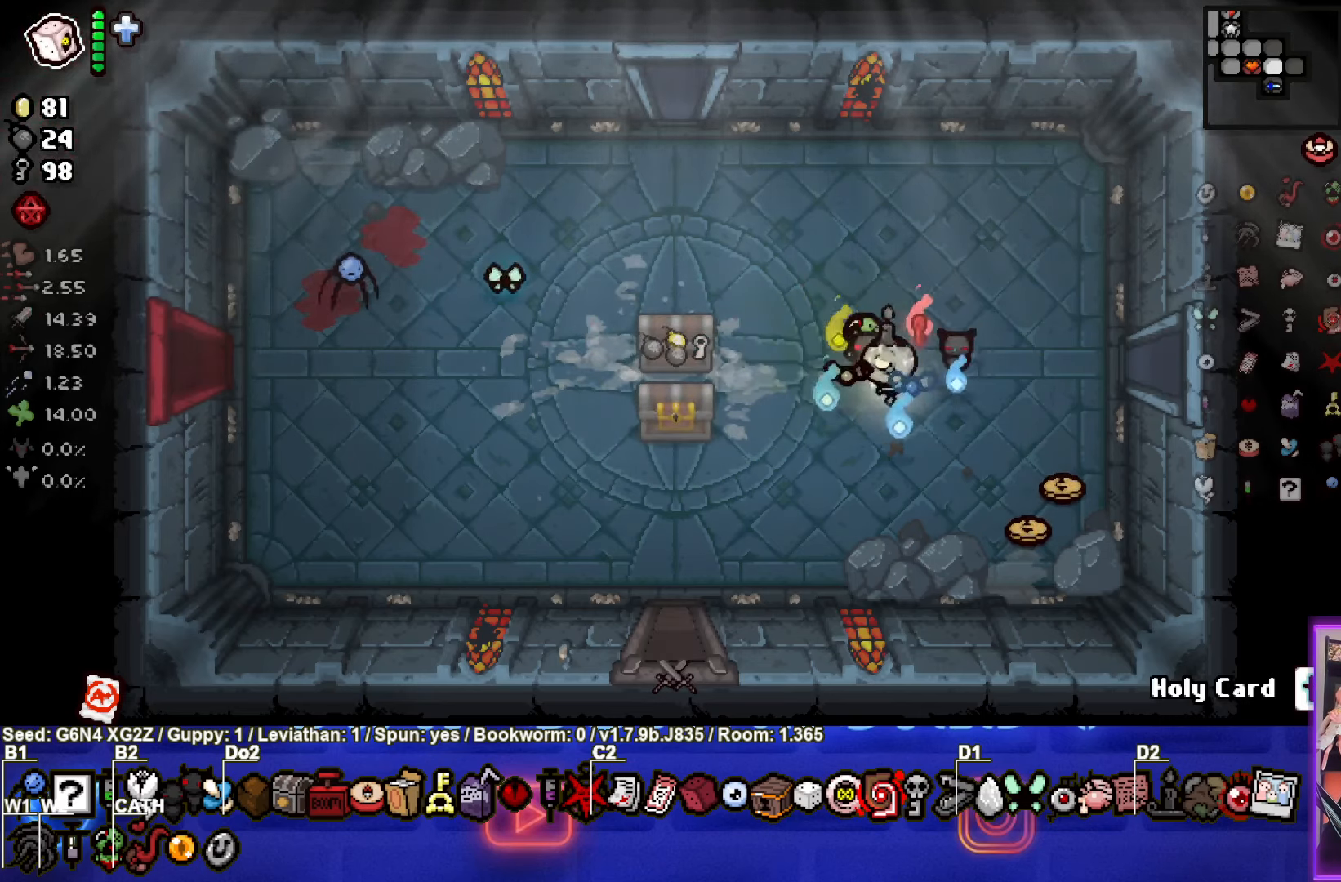
{"buttons": [], "left_stick": "left", "events": [[83, "left_stick", "center"], [167, "left_stick", "left"]]}
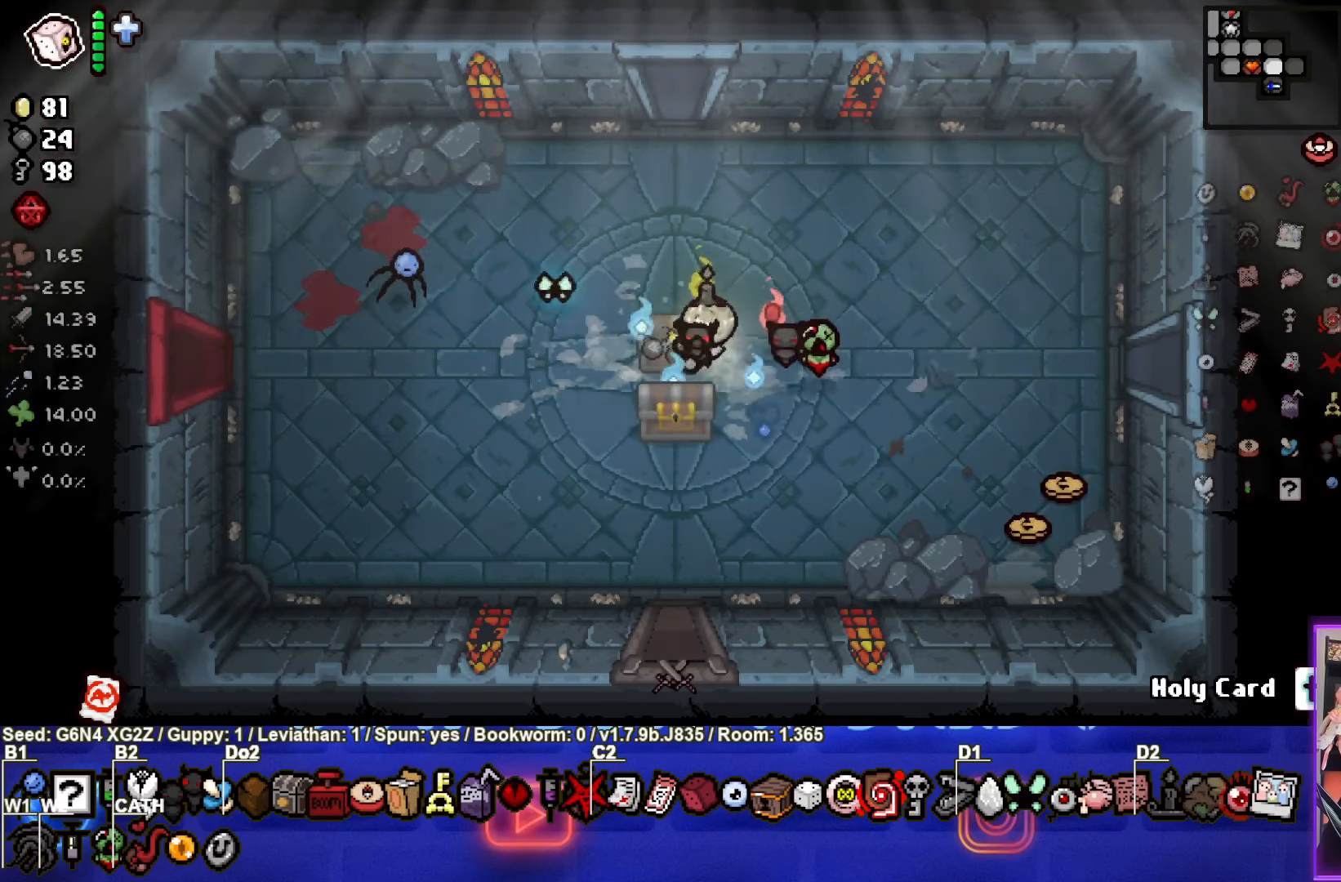
{"buttons": [], "left_stick": "left", "events": [[283, "left_stick", "center"], [467, "left_stick", "left"]]}
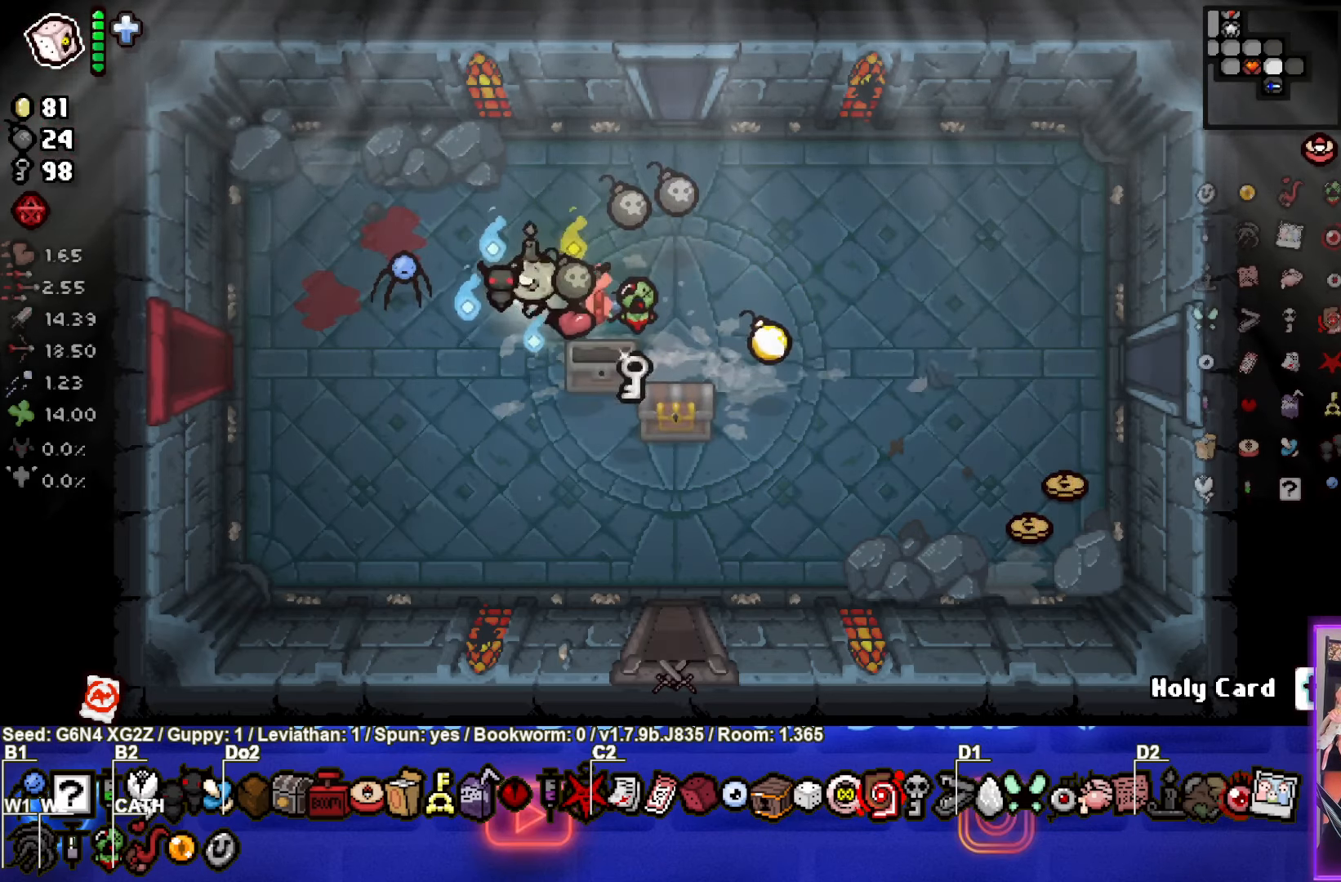
{"buttons": [], "left_stick": "up-right", "events": [[100, "left_stick", "center"], [217, "left_stick", "up-right"]]}
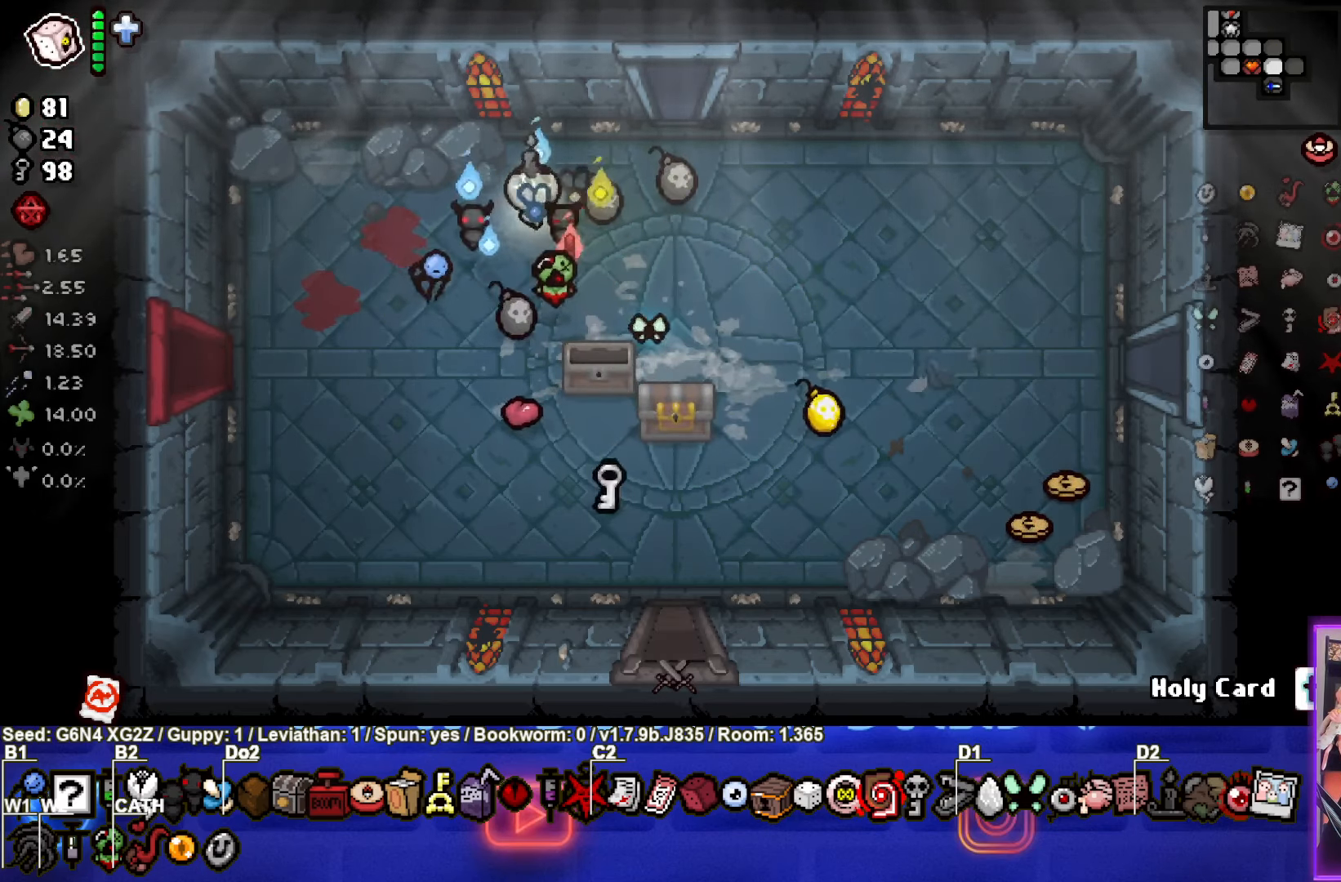
{"buttons": [], "left_stick": "down", "events": [[150, "left_stick", "down-right"], [350, "left_stick", "down"]]}
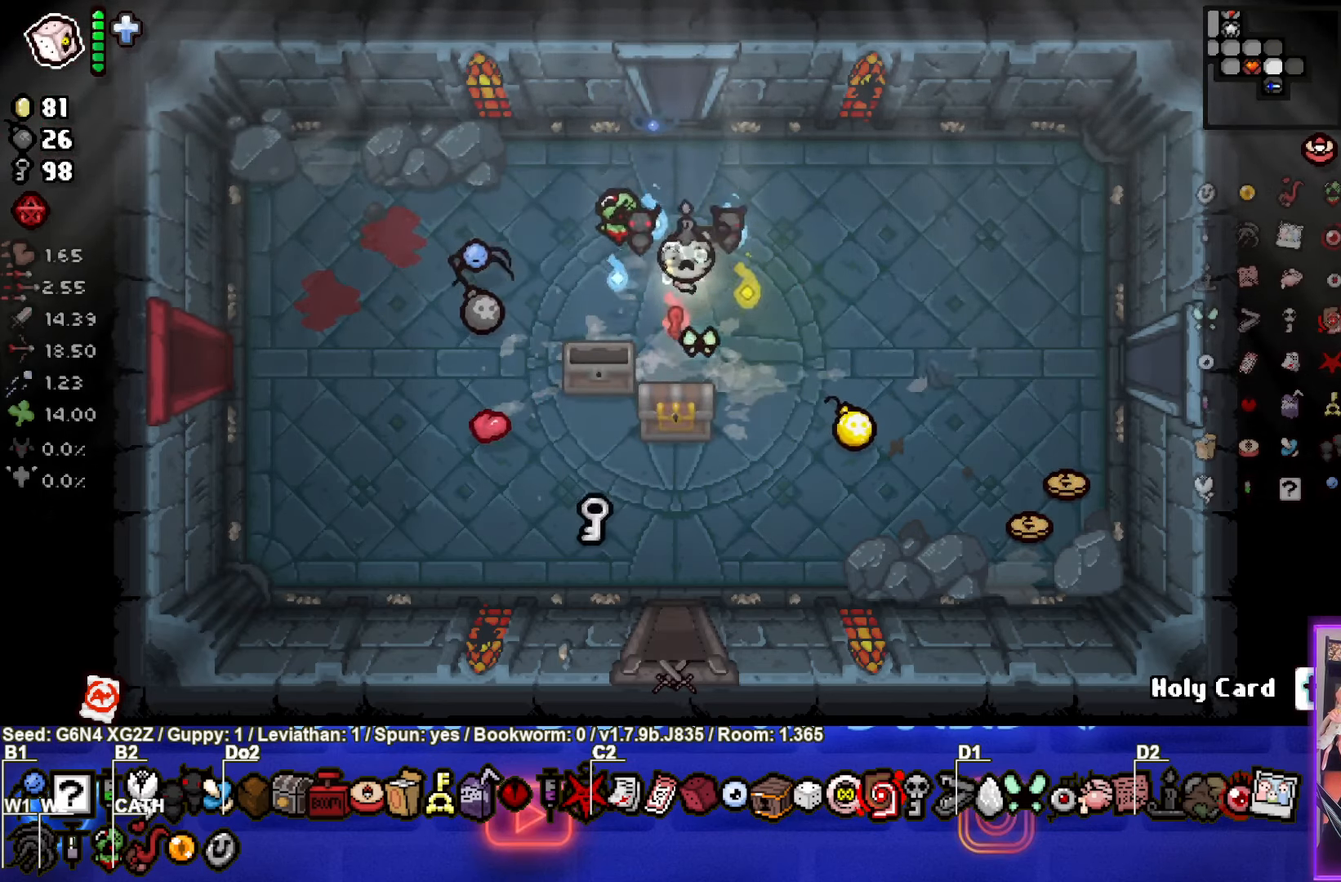
{"buttons": [], "left_stick": "down-right", "events": [[167, "left_stick", "down-left"], [367, "left_stick", "center"], [450, "left_stick", "down-right"]]}
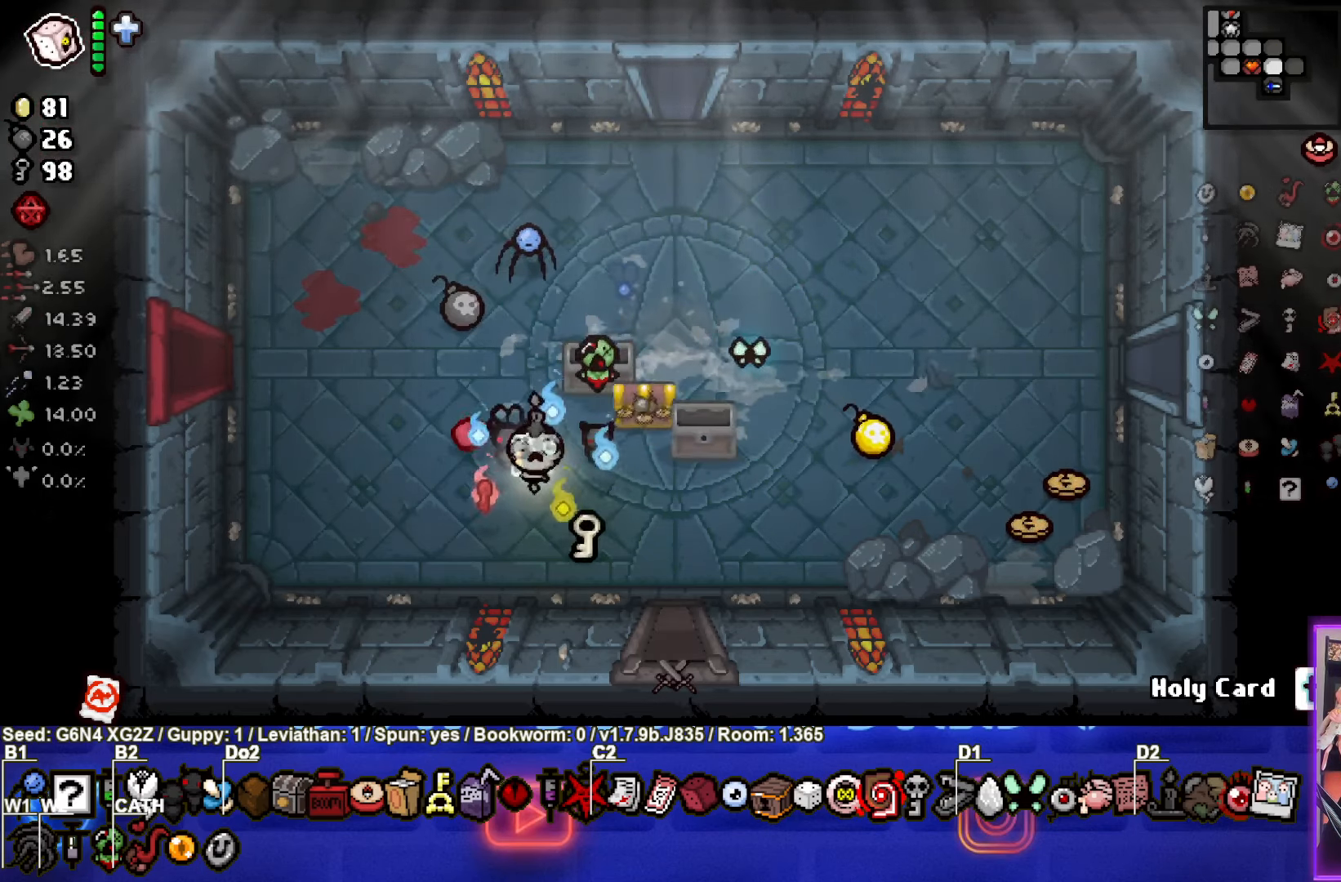
{"buttons": [], "left_stick": "up", "events": [[183, "left_stick", "up-right"], [467, "left_stick", "up"]]}
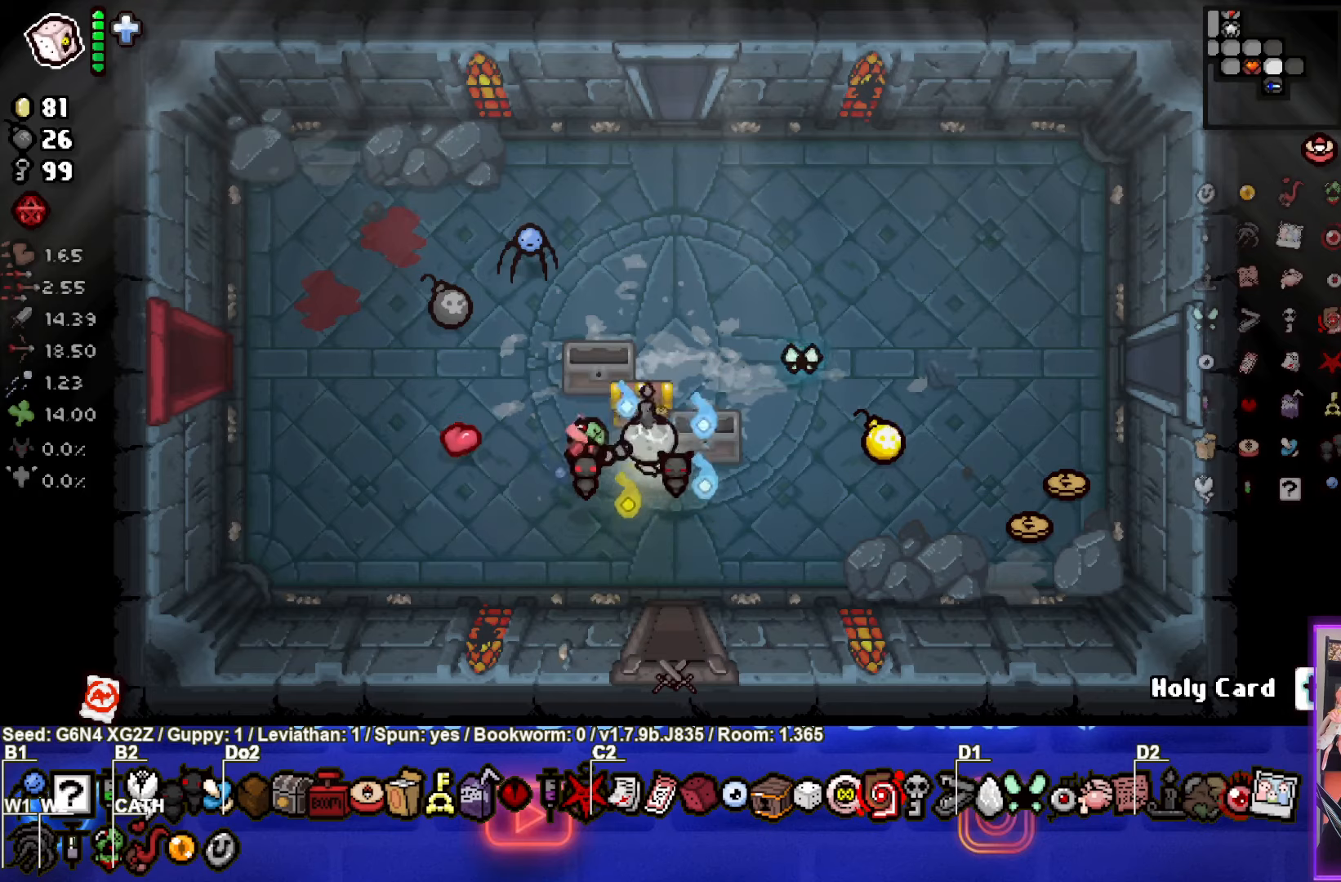
{"buttons": [], "left_stick": "right", "events": [[84, "left_stick", "down-right"], [300, "left_stick", "right"]]}
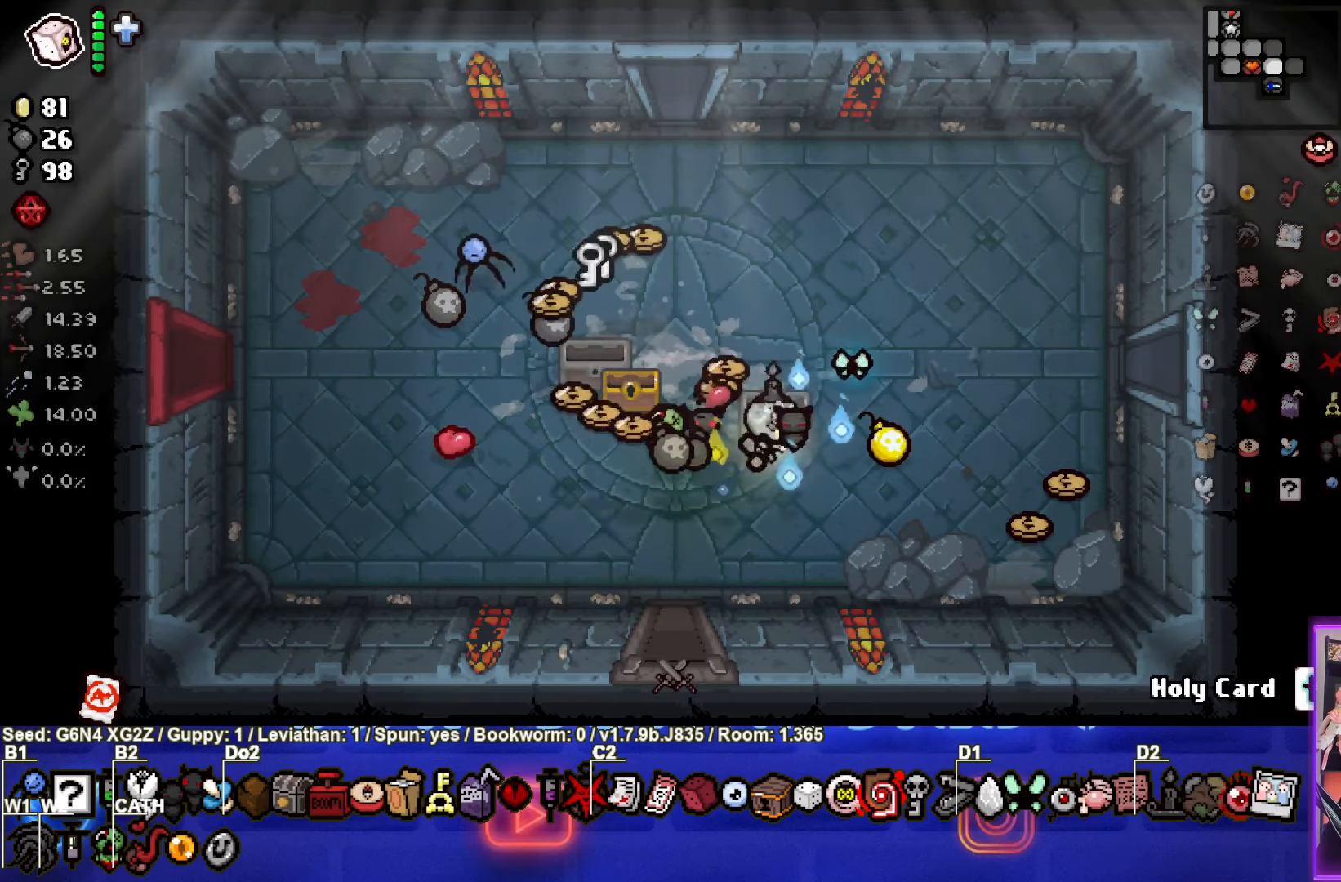
{"buttons": [], "left_stick": "up-right", "events": [[100, "left_stick", "down-right"], [484, "left_stick", "up-right"]]}
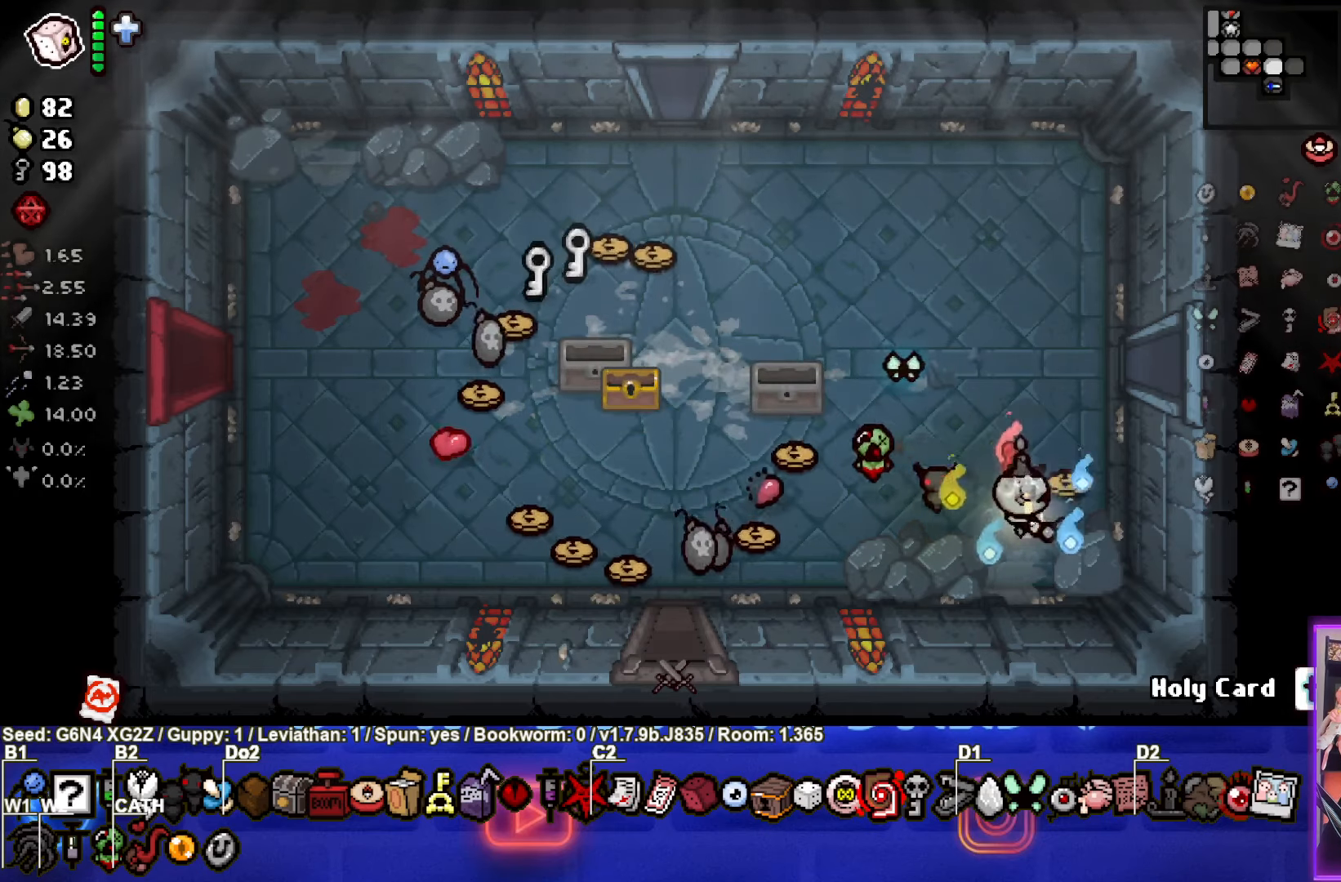
{"buttons": [], "left_stick": "up-left", "events": [[150, "left_stick", "up-left"]]}
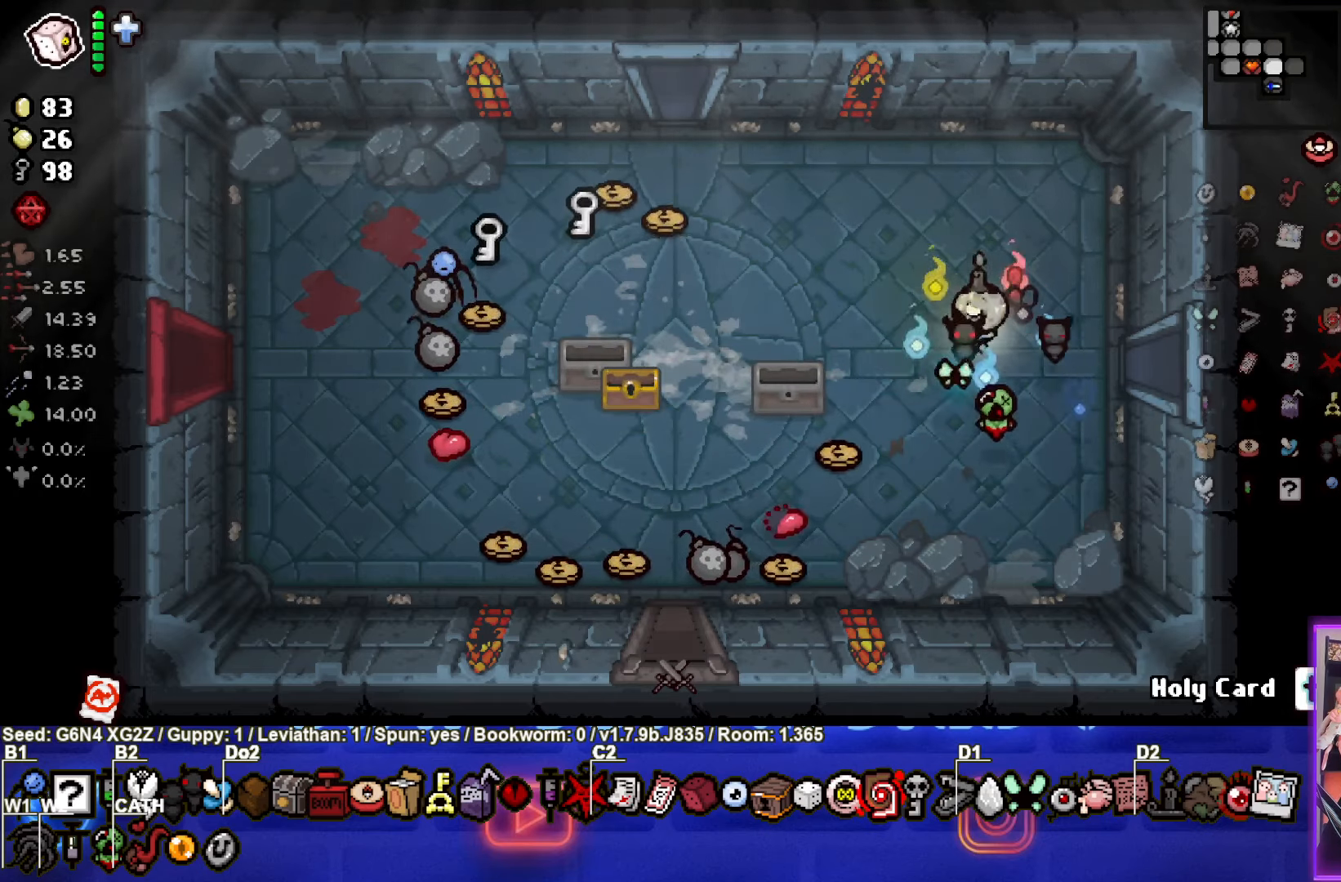
{"buttons": [], "left_stick": "up-left", "events": []}
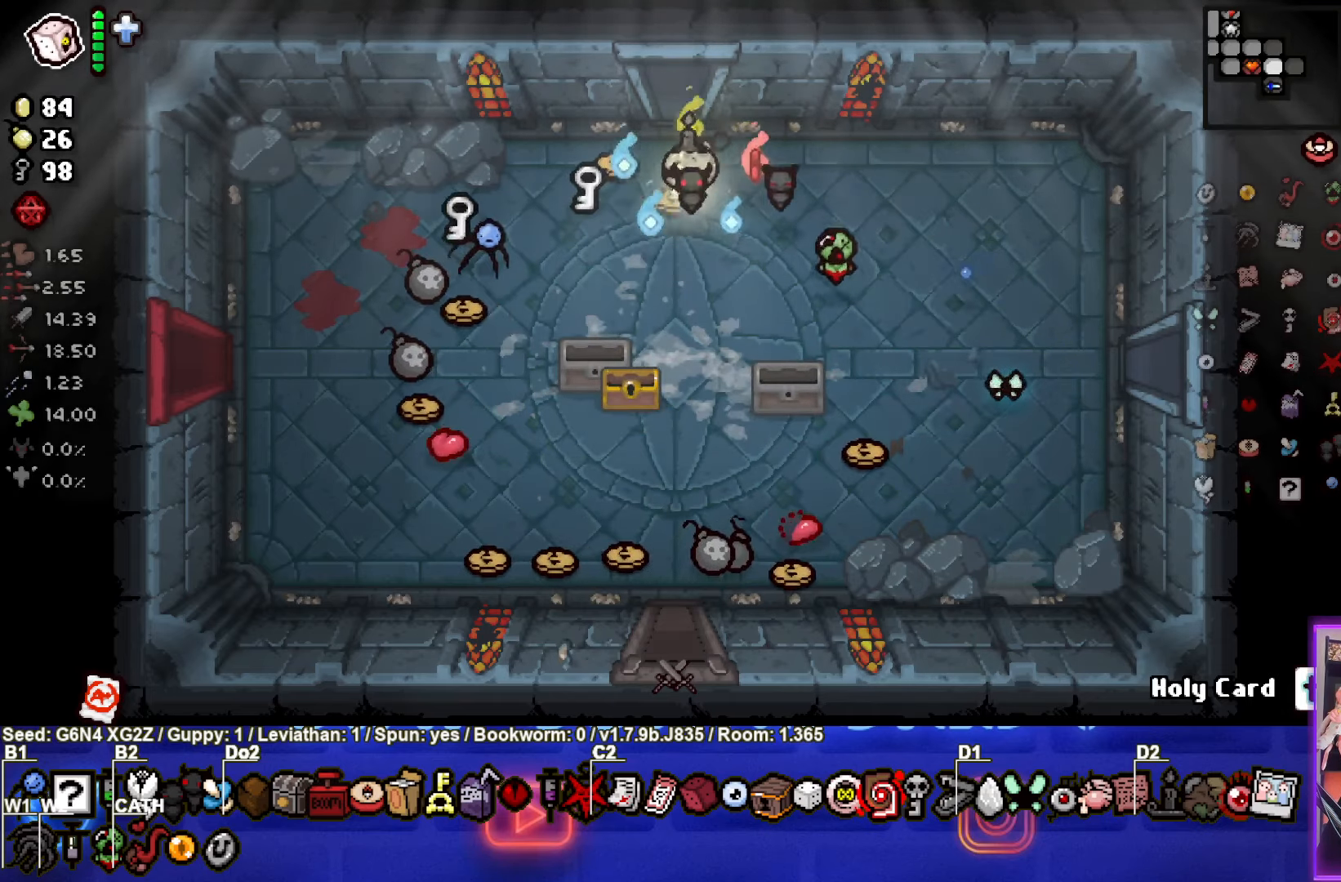
{"buttons": [], "left_stick": "down", "events": [[84, "left_stick", "down-left"], [450, "left_stick", "down"]]}
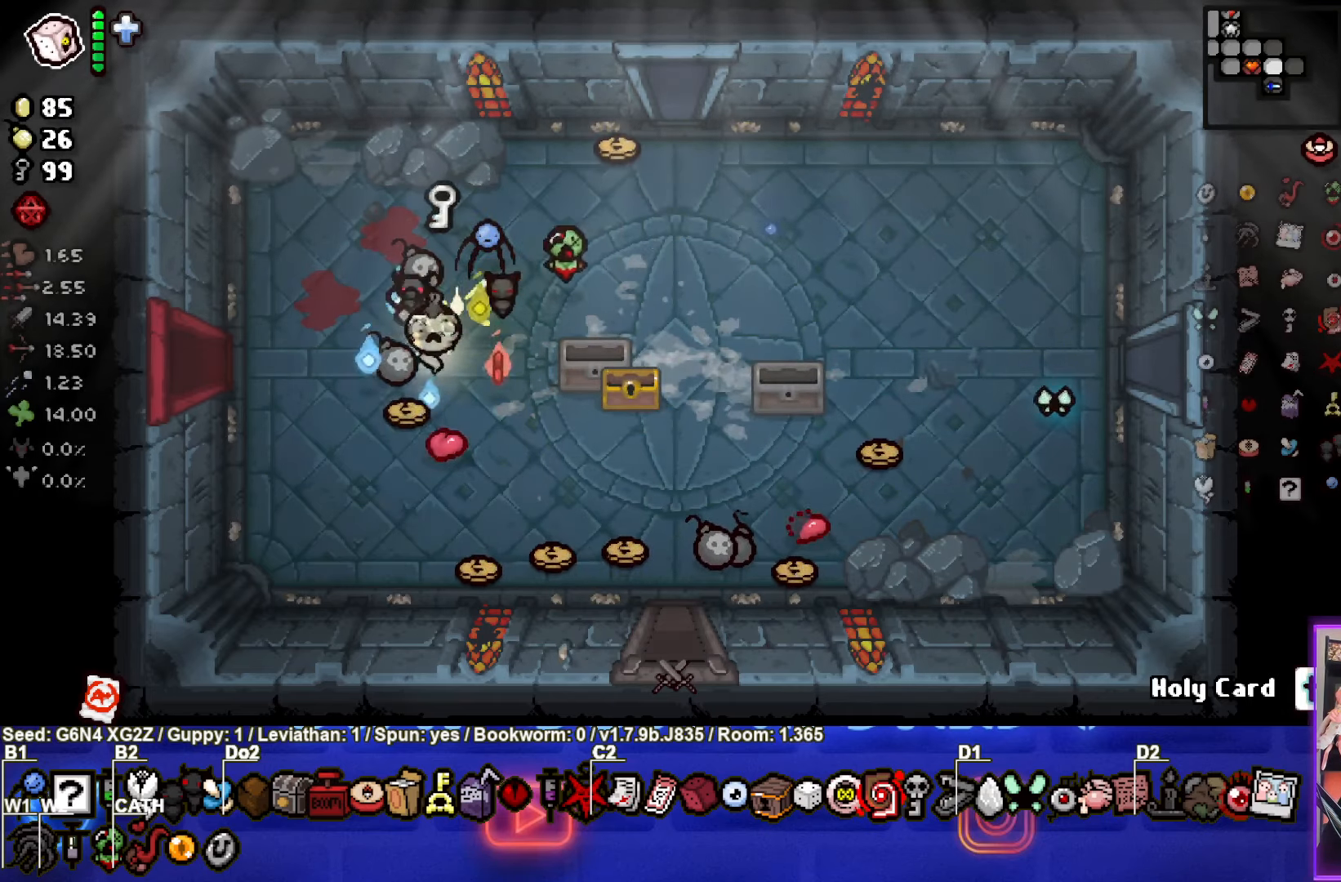
{"buttons": [], "left_stick": "right", "events": [[167, "left_stick", "down-right"], [400, "left_stick", "right"]]}
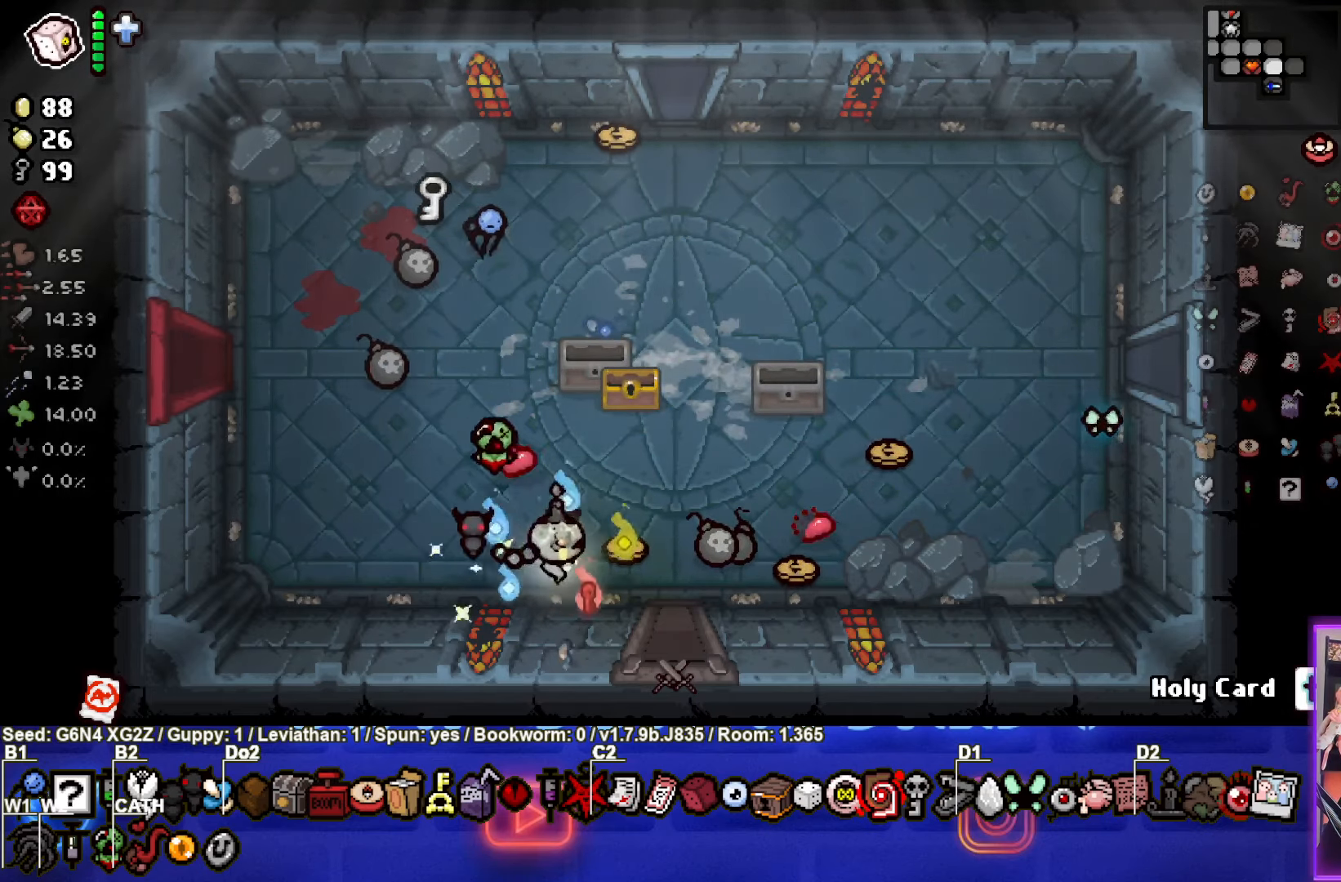
{"buttons": [], "left_stick": "up-right", "events": [[367, "left_stick", "up-right"]]}
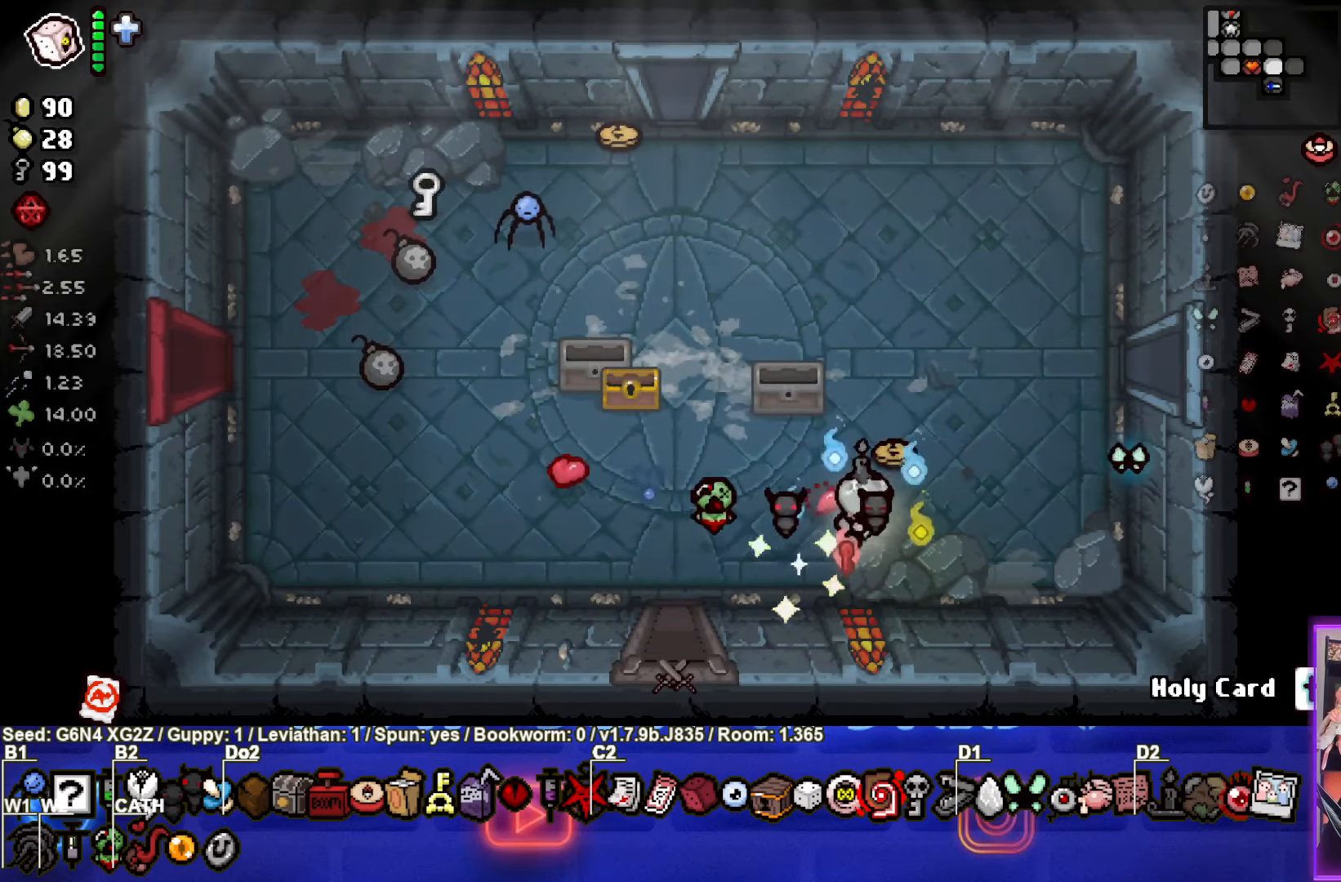
{"buttons": [], "left_stick": "up-right", "events": []}
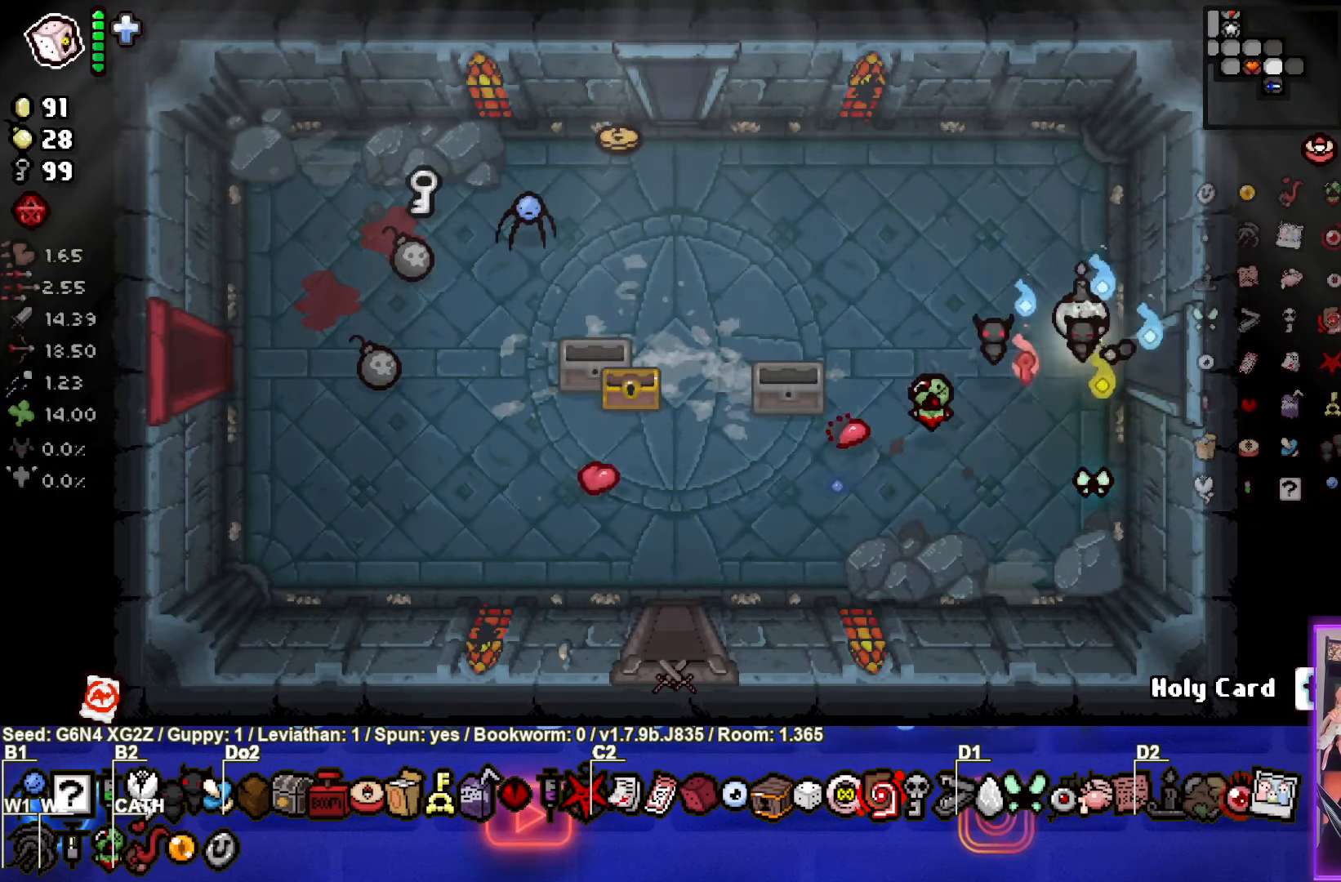
{"buttons": ["CIRCLE"], "left_stick": "center", "events": [[133, "left_stick", "right"], [350, "CIRCLE", "down"], [383, "left_stick", "center"]]}
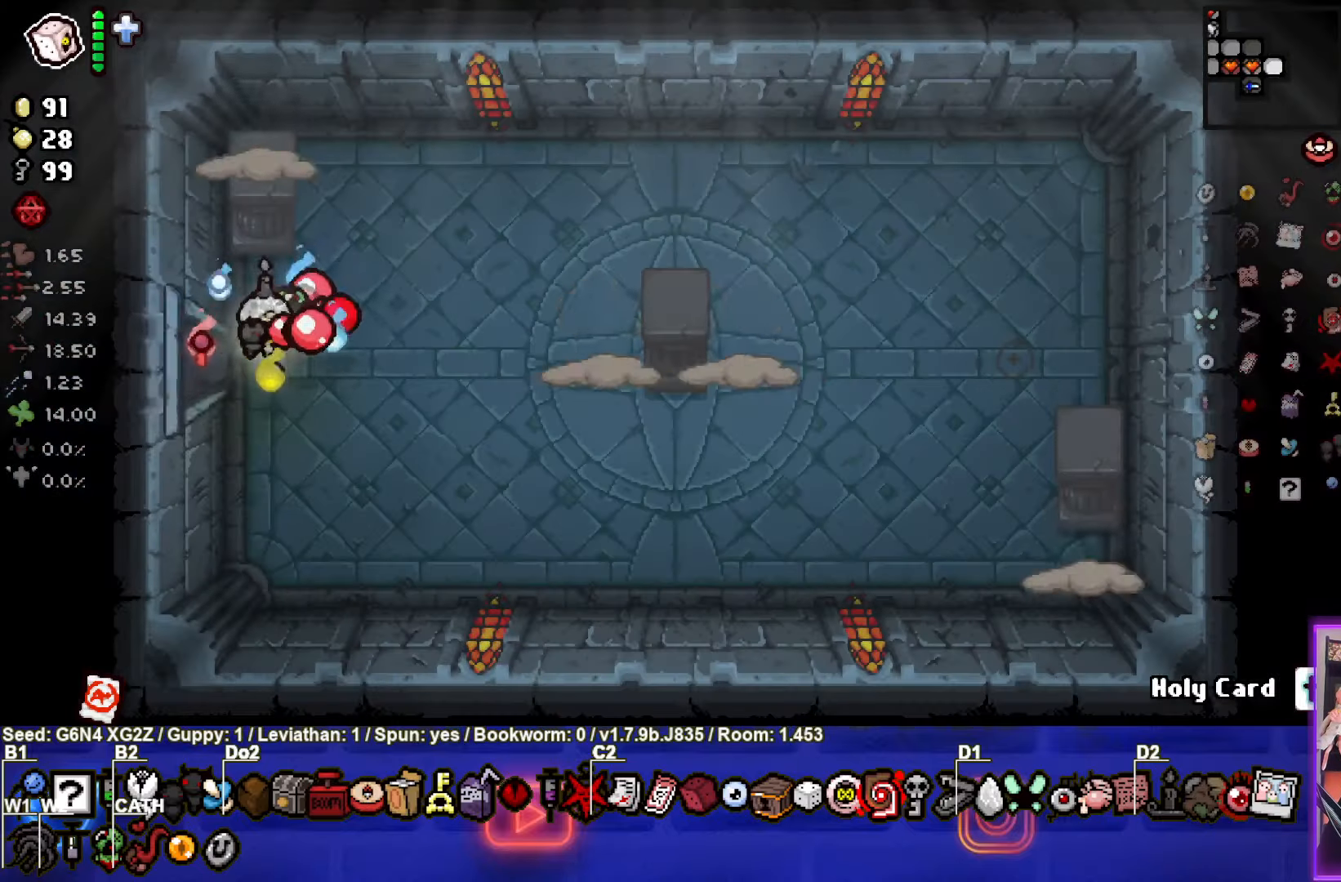
{"buttons": [], "left_stick": "up-left", "events": [[250, "left_stick", "right"], [500, "CIRCLE", "up"], [500, "left_stick", "up-left"]]}